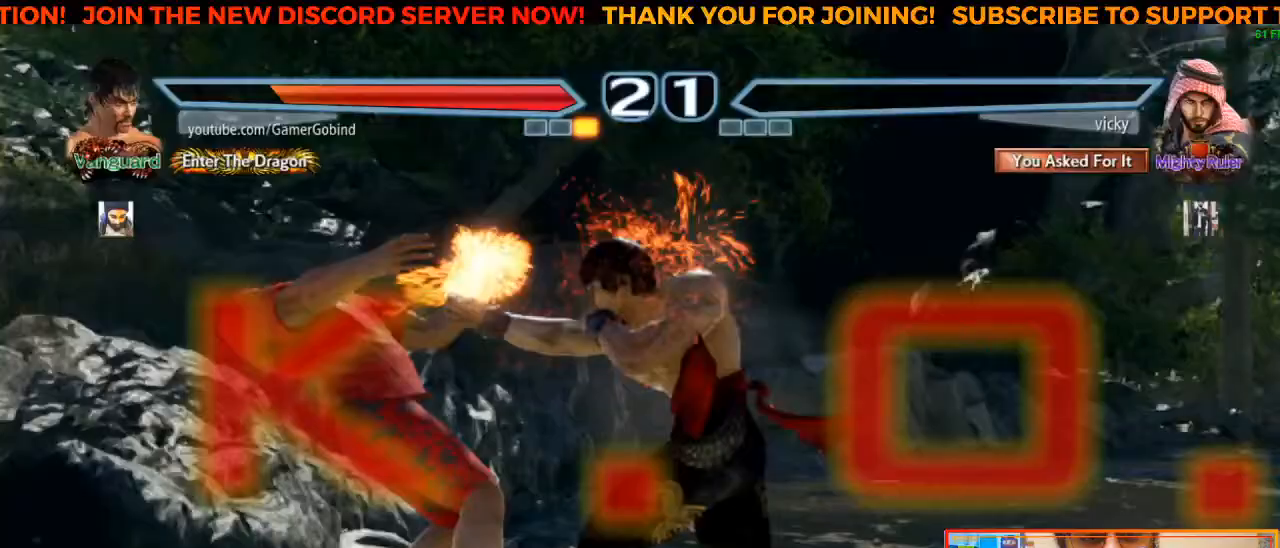
Gameplay with a controller (arcade stick); each line is a JSON object with the inputs held at the frame after it. "events" lists button and stick changes between this image and that frame as [ms after this image, input, new state], when the widget could be followed in between. Not read: L3 R3.
{"buttons": [], "left_stick": "center", "events": [[33, "CROSS", "up"], [133, "CROSS", "down"], [233, "CROSS", "up"], [450, "CROSS", "down"], [500, "CROSS", "up"]]}
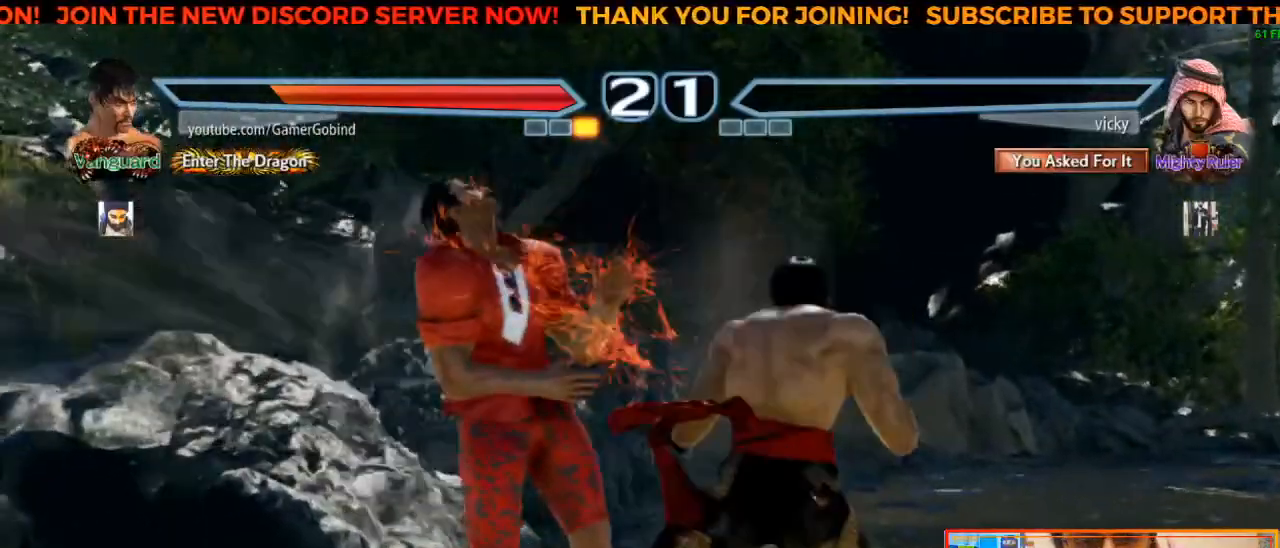
{"buttons": [], "left_stick": "center", "events": []}
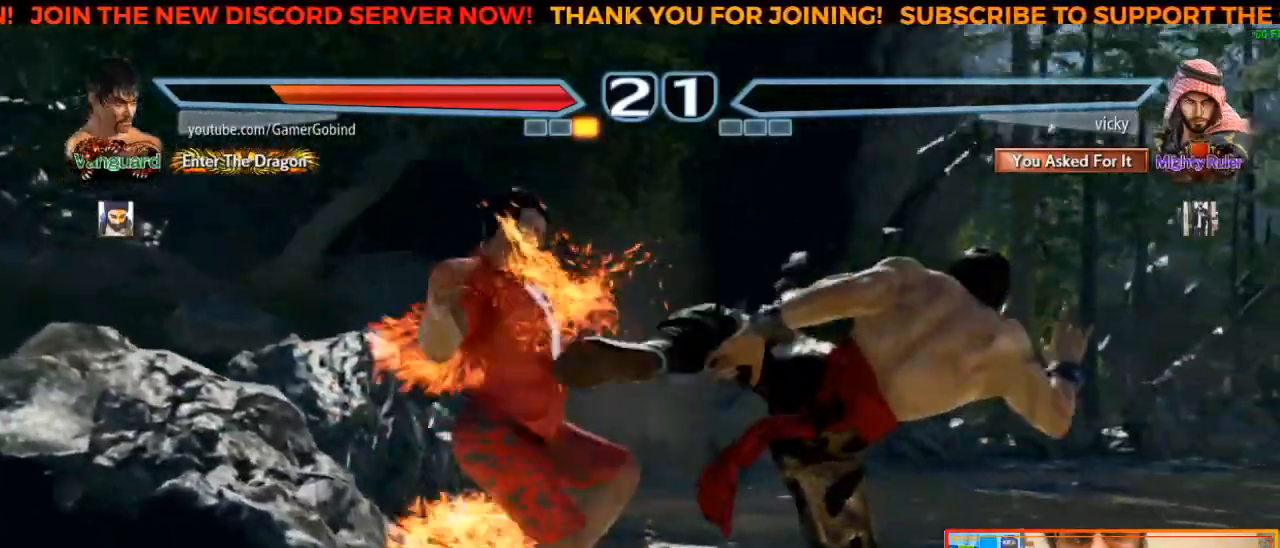
{"buttons": [], "left_stick": "center", "events": []}
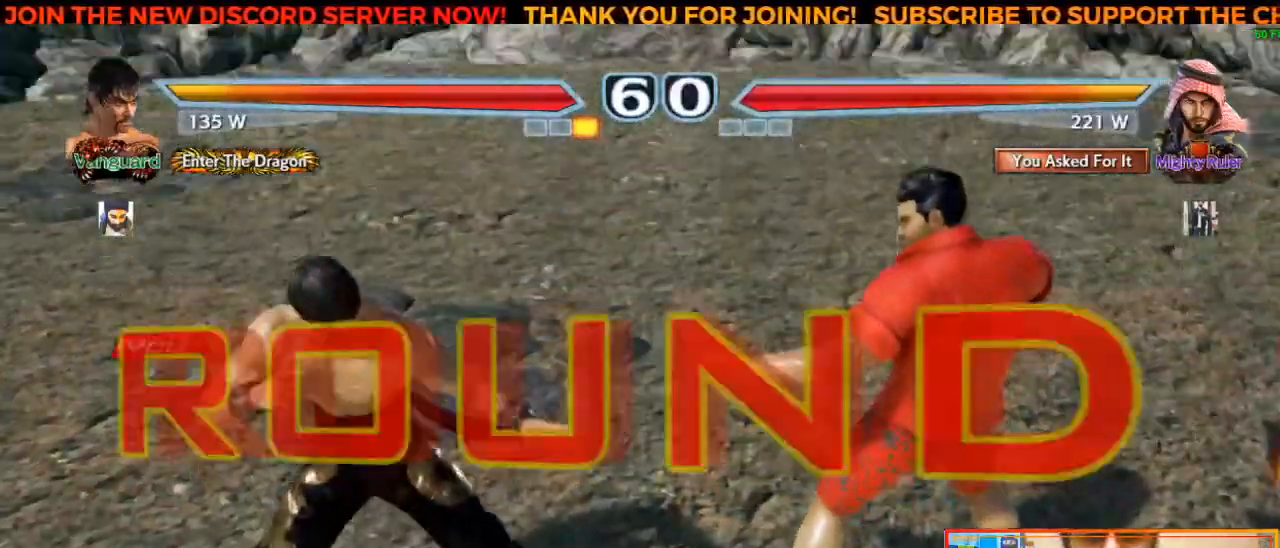
{"buttons": [], "left_stick": "center", "events": []}
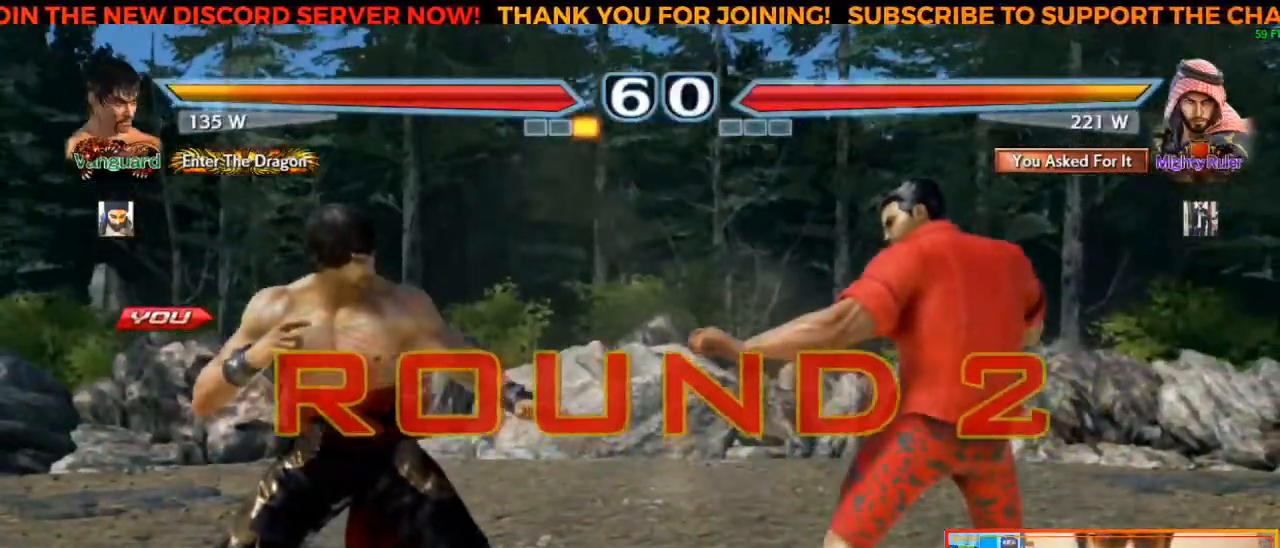
{"buttons": [], "left_stick": "center", "events": []}
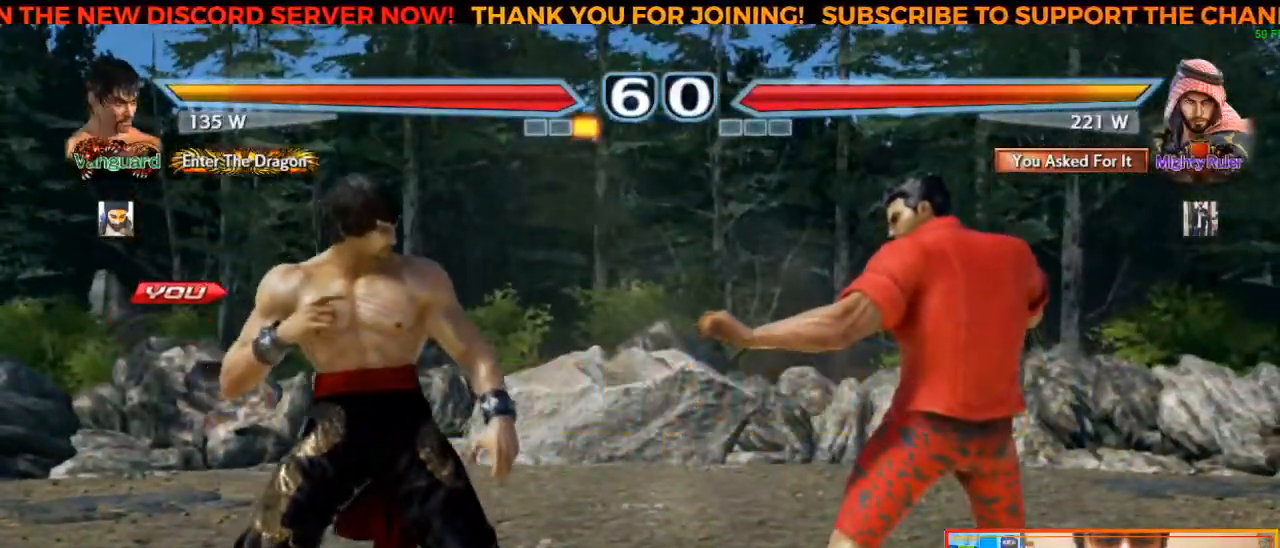
{"buttons": [], "left_stick": "left", "events": [[467, "left_stick", "left"]]}
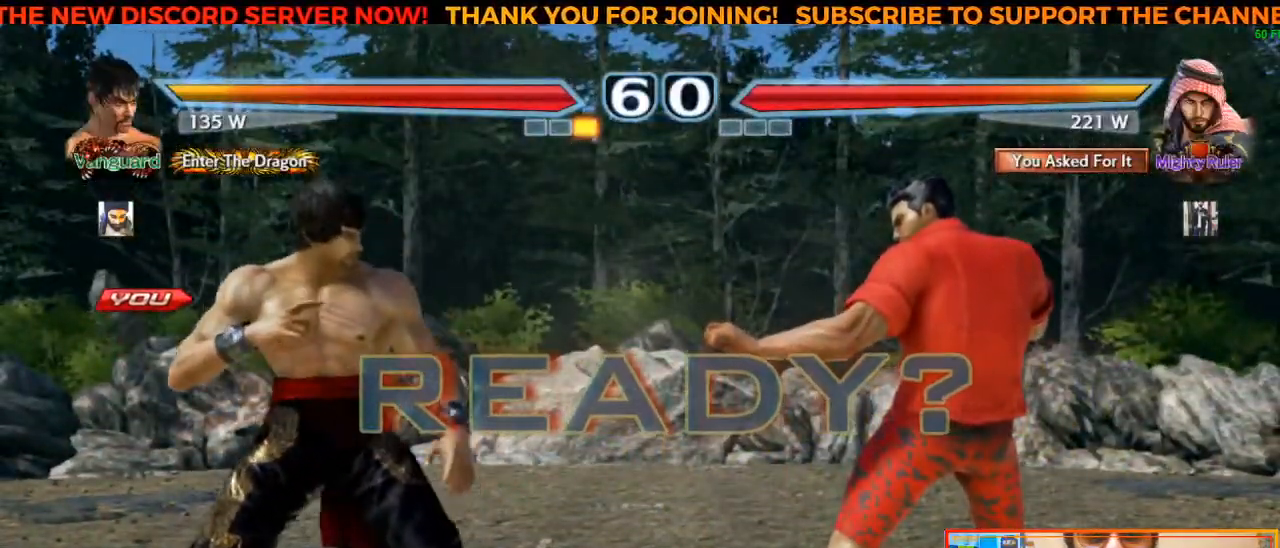
{"buttons": [], "left_stick": "center", "events": [[67, "left_stick", "center"]]}
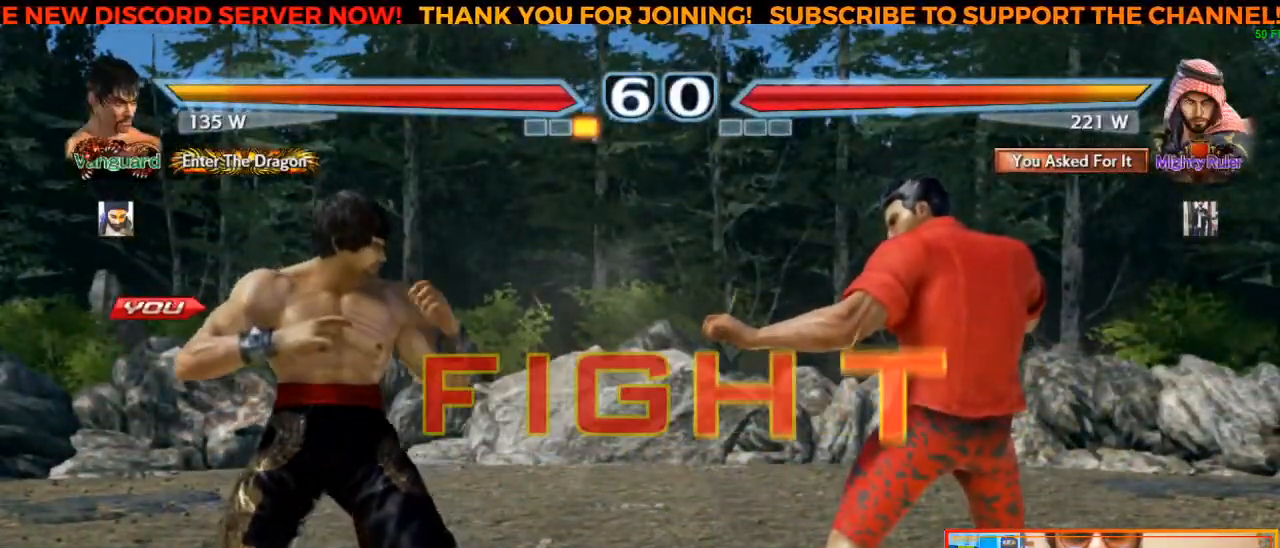
{"buttons": [], "left_stick": "center", "events": [[383, "SQUARE", "down"], [483, "SQUARE", "up"]]}
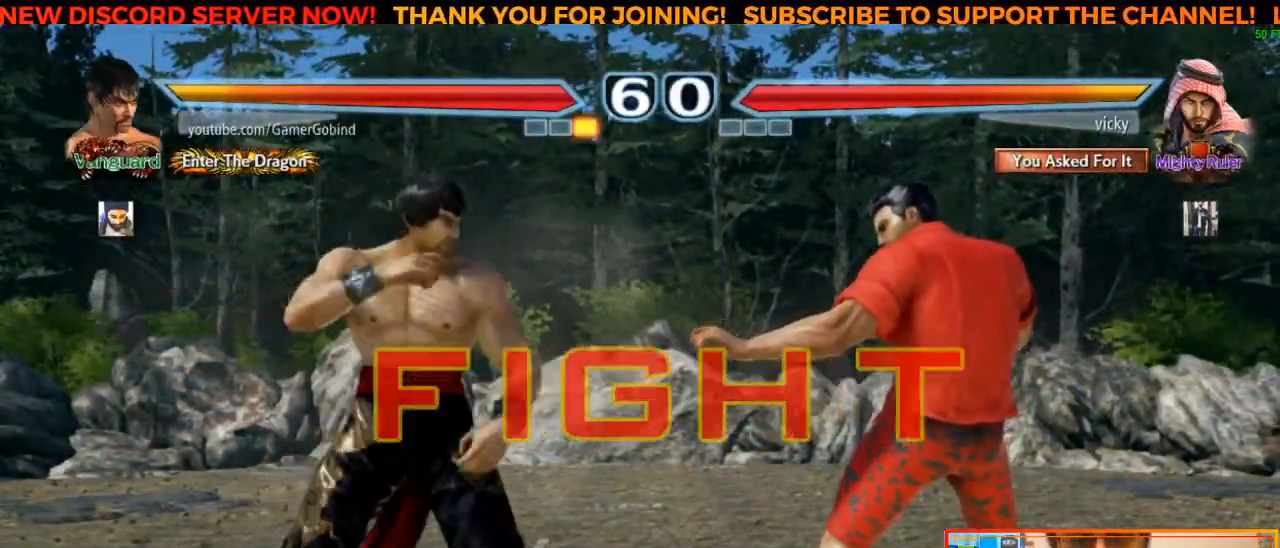
{"buttons": ["CROSS"], "left_stick": "center", "events": [[33, "TRIANGLE", "down"], [83, "TRIANGLE", "up"], [167, "CROSS", "down"], [217, "CROSS", "up"], [267, "CROSS", "down"], [300, "CROSS", "up"], [350, "CROSS", "down"], [400, "CROSS", "up"], [467, "CROSS", "down"]]}
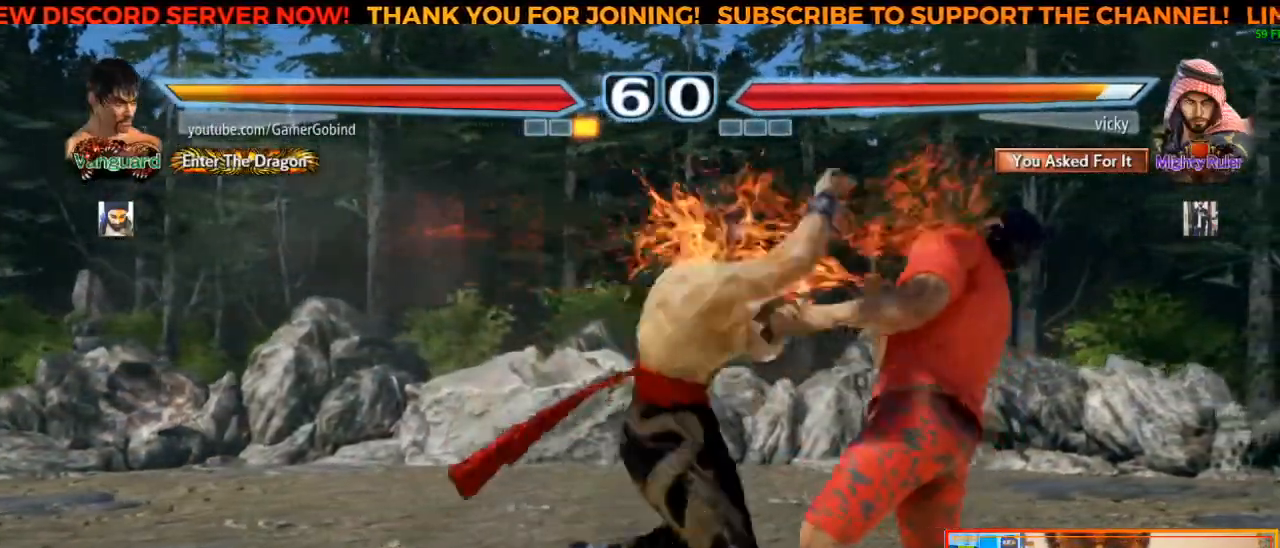
{"buttons": [], "left_stick": "center", "events": [[17, "CROSS", "up"], [67, "CROSS", "down"], [150, "CROSS", "up"]]}
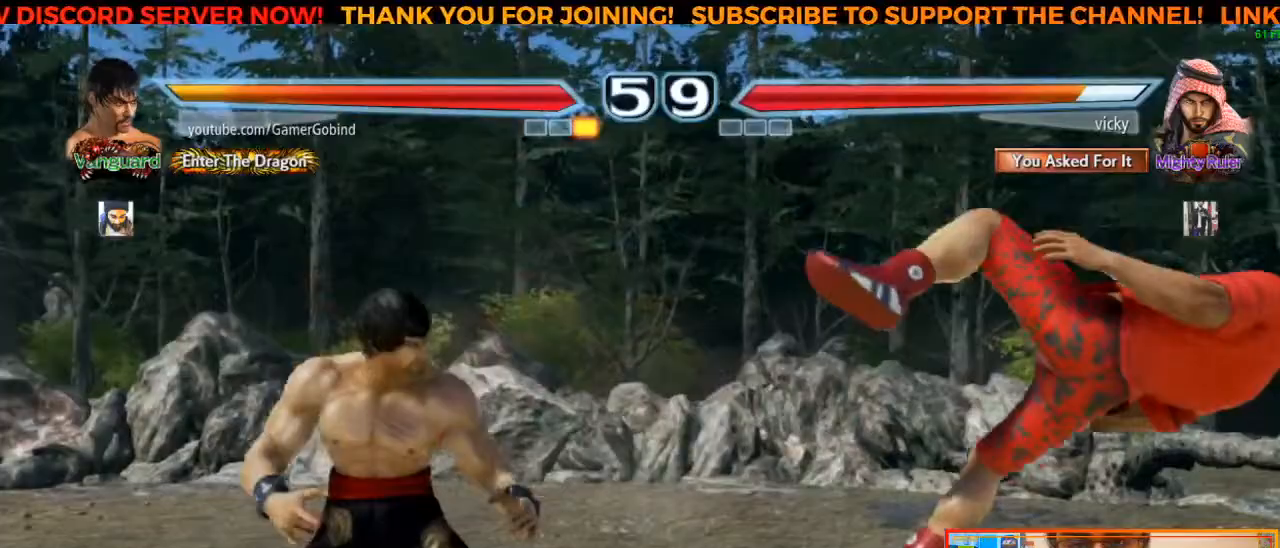
{"buttons": [], "left_stick": "down", "events": [[117, "left_stick", "right"], [167, "left_stick", "center"], [233, "left_stick", "right"], [417, "left_stick", "center"], [467, "left_stick", "down"]]}
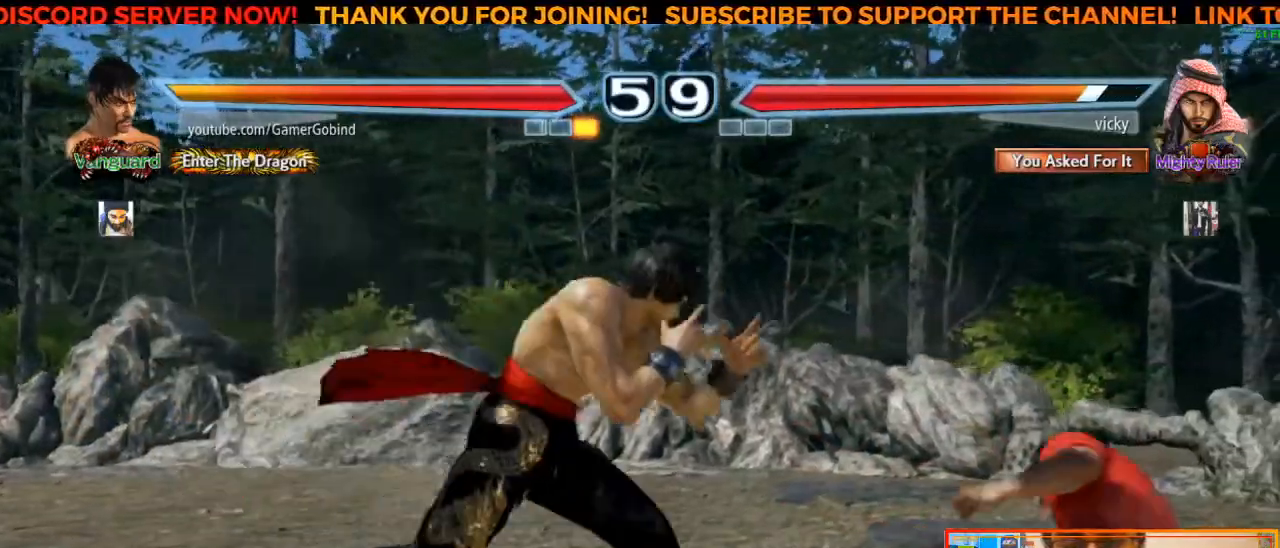
{"buttons": [], "left_stick": "center", "events": [[133, "left_stick", "center"], [167, "SQUARE", "down"], [333, "SQUARE", "up"]]}
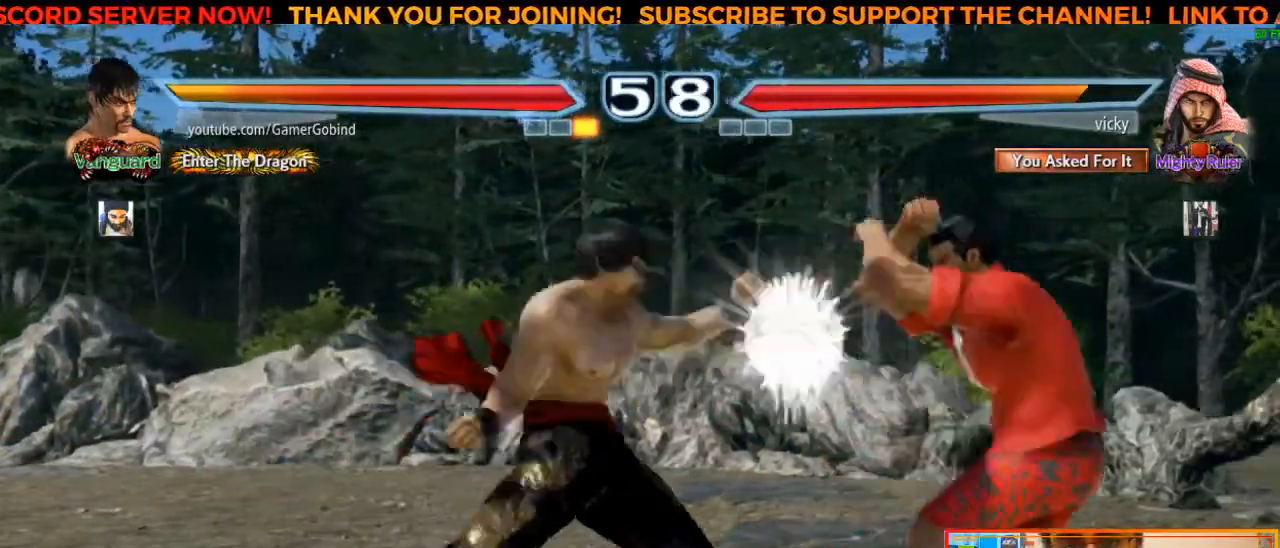
{"buttons": [], "left_stick": "center", "events": [[217, "left_stick", "left"], [317, "left_stick", "center"], [383, "left_stick", "left"], [467, "left_stick", "center"]]}
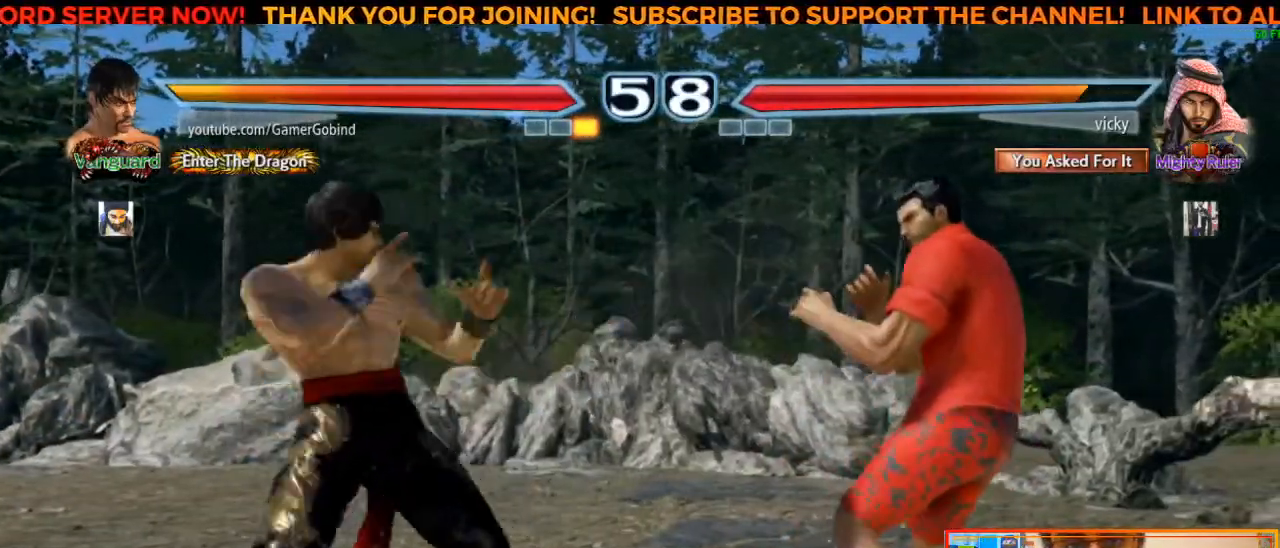
{"buttons": [], "left_stick": "center", "events": [[17, "left_stick", "left"], [150, "left_stick", "center"], [233, "left_stick", "down"], [333, "left_stick", "center"], [400, "left_stick", "left"], [483, "left_stick", "center"]]}
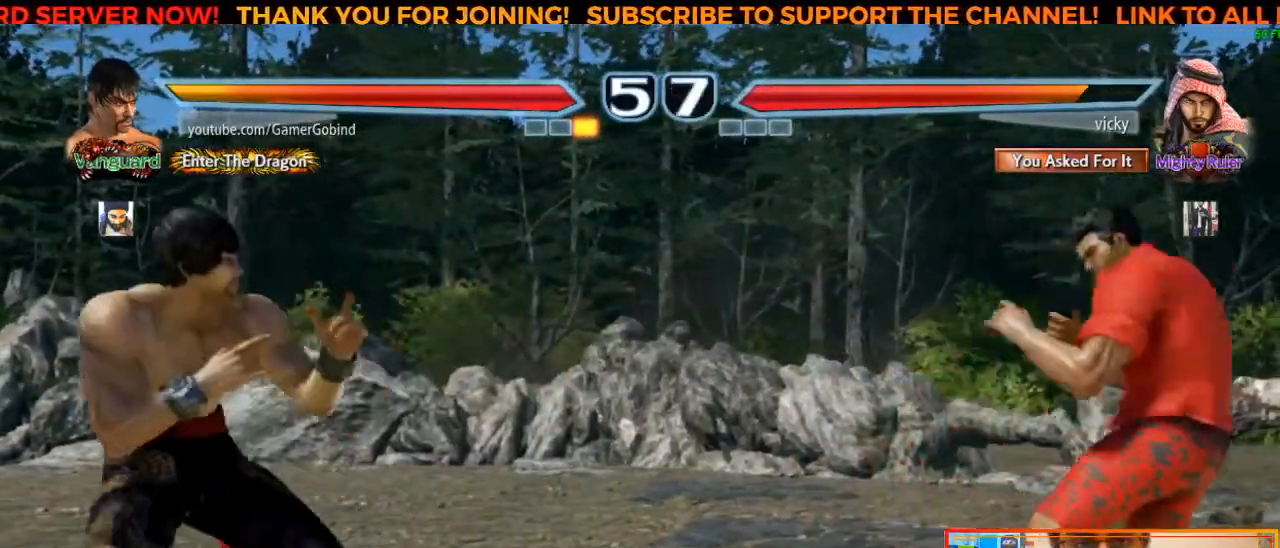
{"buttons": [], "left_stick": "left", "events": [[17, "left_stick", "left"], [133, "left_stick", "center"], [200, "left_stick", "down"], [300, "left_stick", "center"], [367, "left_stick", "left"], [433, "left_stick", "center"], [483, "left_stick", "left"]]}
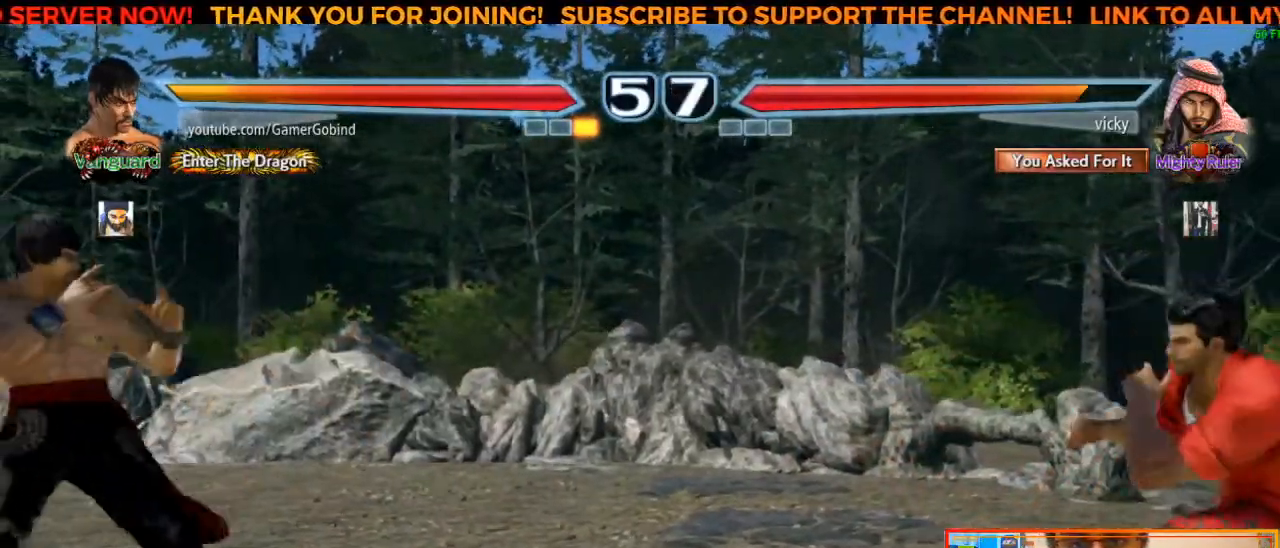
{"buttons": [], "left_stick": "right", "events": [[67, "left_stick", "center"], [167, "left_stick", "right"]]}
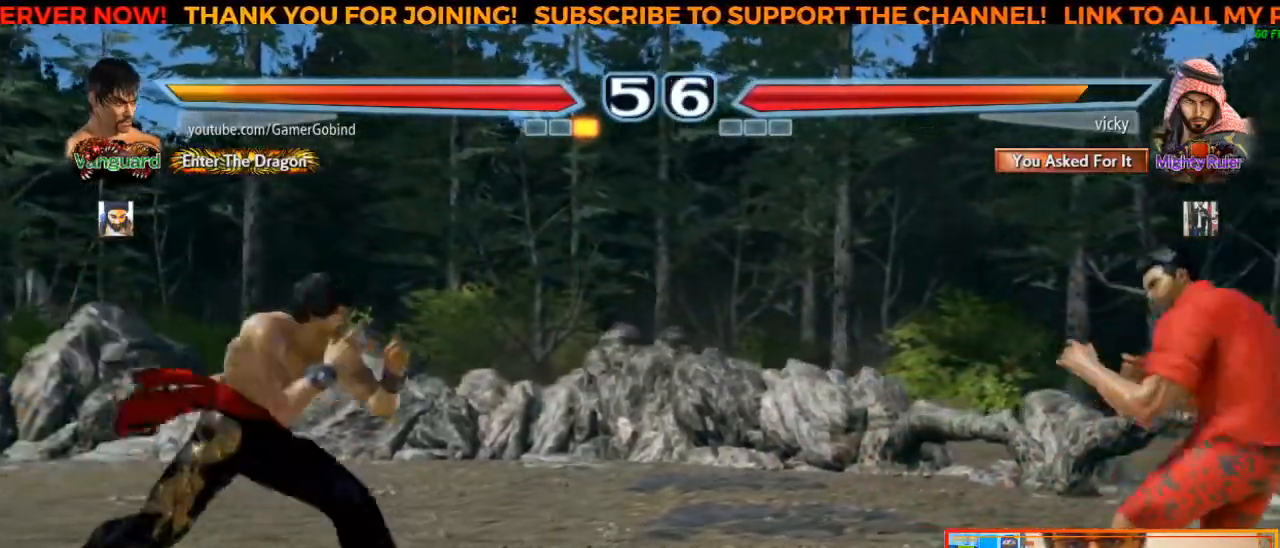
{"buttons": [], "left_stick": "down", "events": [[117, "left_stick", "center"], [283, "left_stick", "left"], [383, "left_stick", "center"], [483, "left_stick", "down"]]}
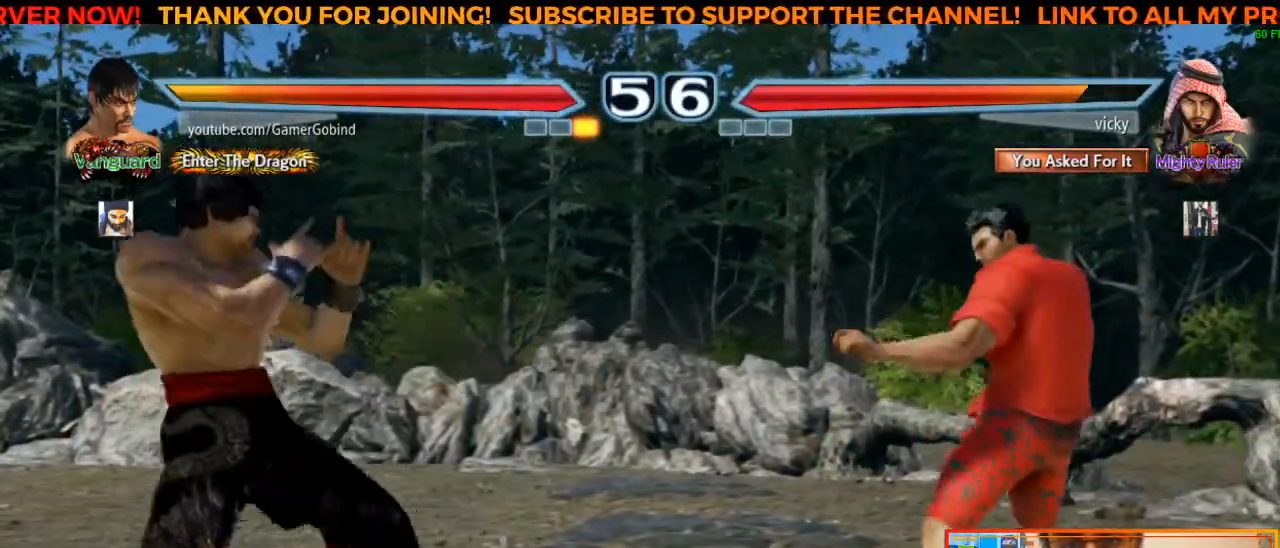
{"buttons": [], "left_stick": "right", "events": [[100, "left_stick", "center"], [167, "left_stick", "left"], [233, "left_stick", "center"], [283, "left_stick", "left"], [383, "left_stick", "center"], [483, "left_stick", "right"]]}
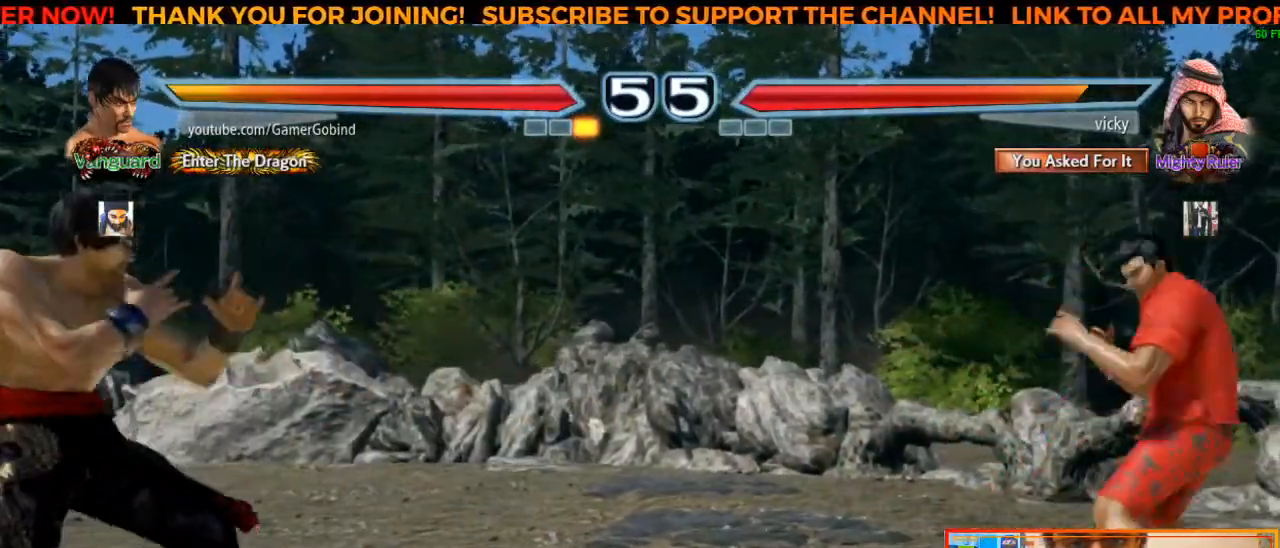
{"buttons": [], "left_stick": "center", "events": [[317, "left_stick", "center"], [383, "left_stick", "left"], [450, "left_stick", "center"]]}
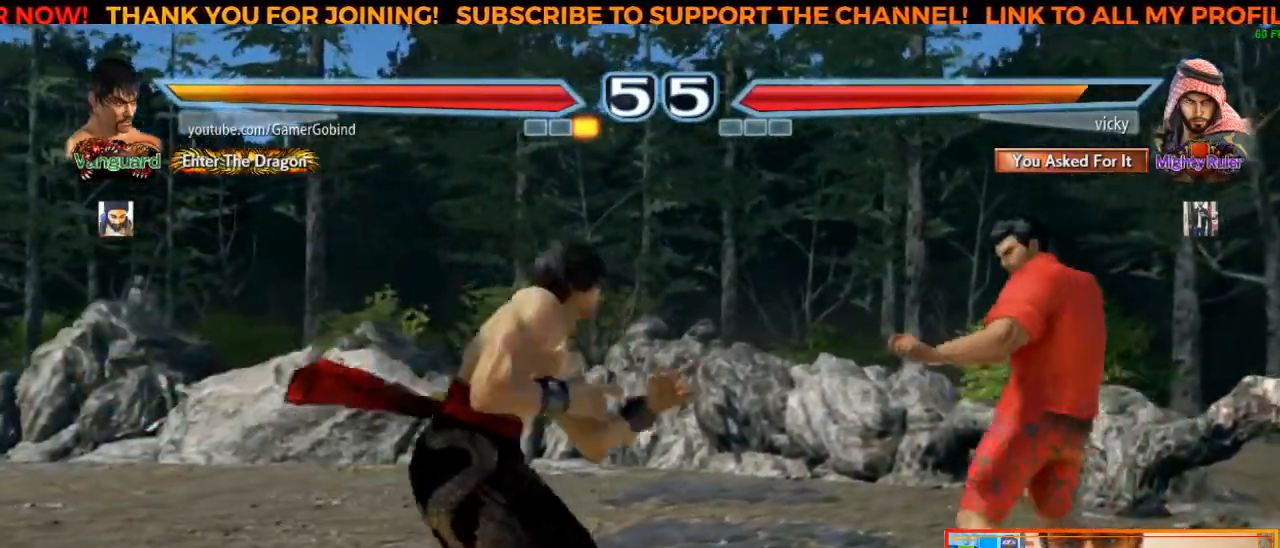
{"buttons": [], "left_stick": "center", "events": [[17, "left_stick", "left"], [117, "left_stick", "center"], [200, "left_stick", "down"], [300, "left_stick", "center"], [367, "left_stick", "left"], [450, "left_stick", "center"]]}
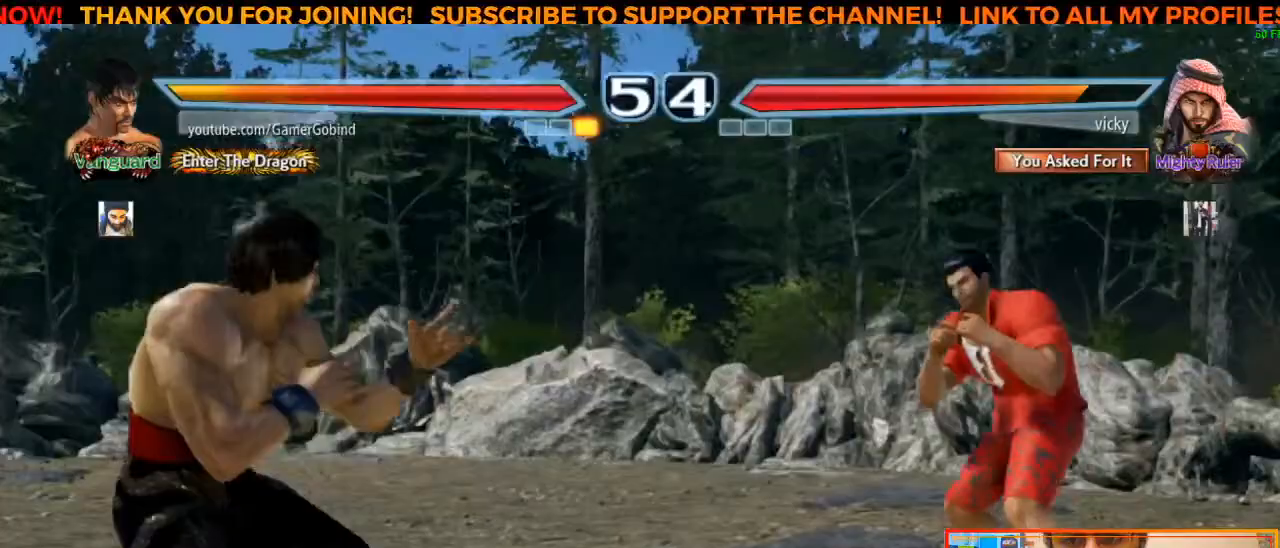
{"buttons": [], "left_stick": "right", "events": [[167, "left_stick", "right"], [233, "left_stick", "center"], [300, "left_stick", "right"]]}
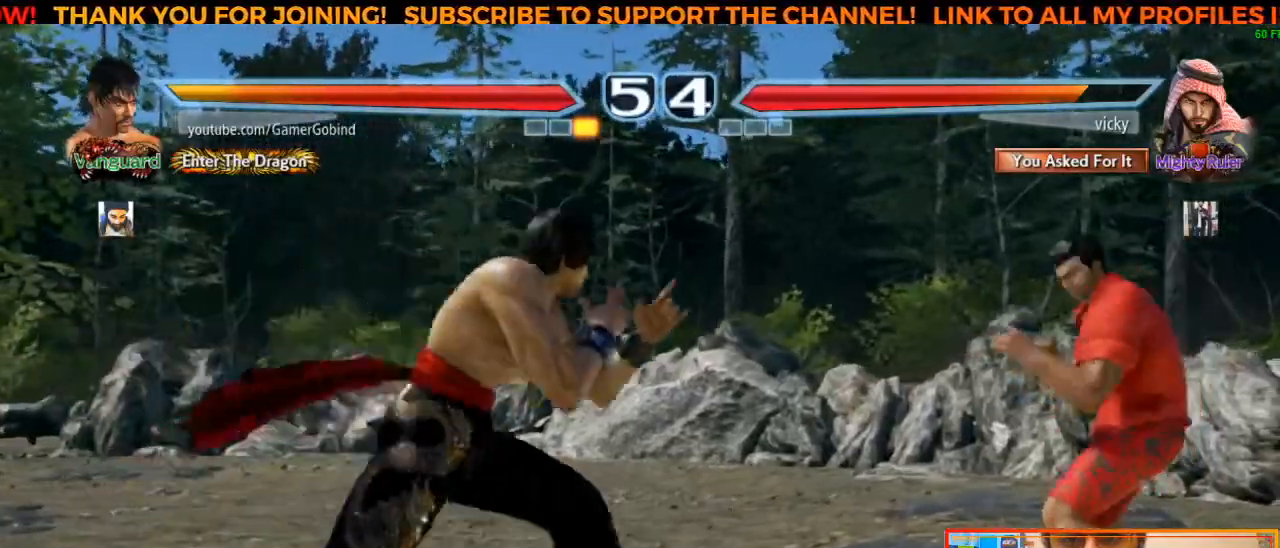
{"buttons": [], "left_stick": "center", "events": [[17, "left_stick", "center"], [100, "left_stick", "left"], [183, "left_stick", "center"]]}
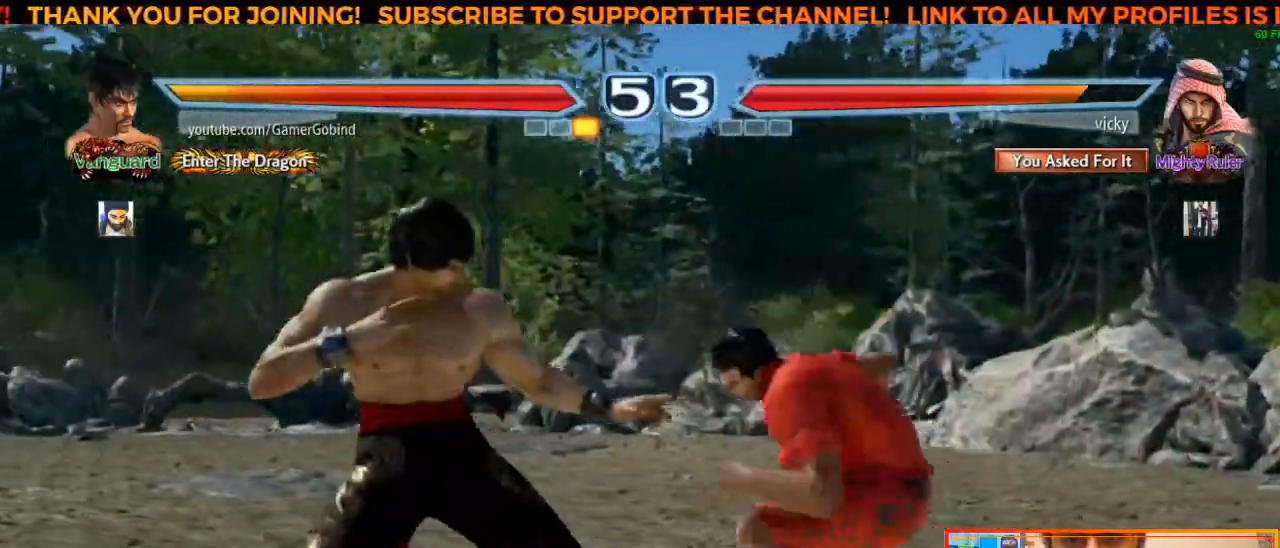
{"buttons": [], "left_stick": "center", "events": [[50, "left_stick", "right"], [283, "left_stick", "center"]]}
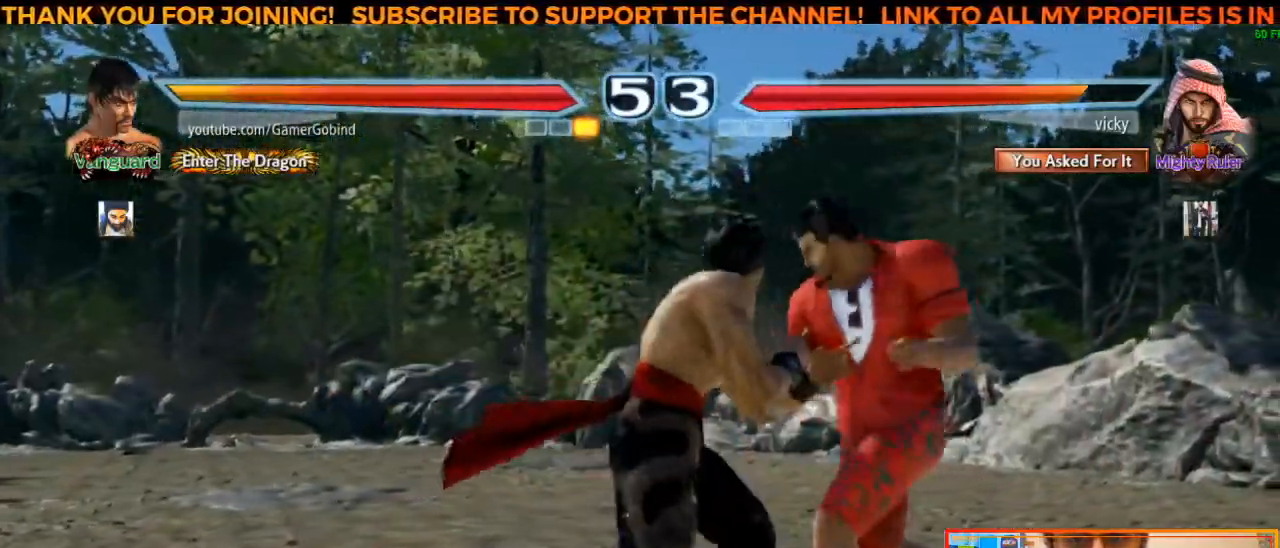
{"buttons": ["R2"], "left_stick": "right", "events": [[250, "left_stick", "right"], [450, "R2", "down"]]}
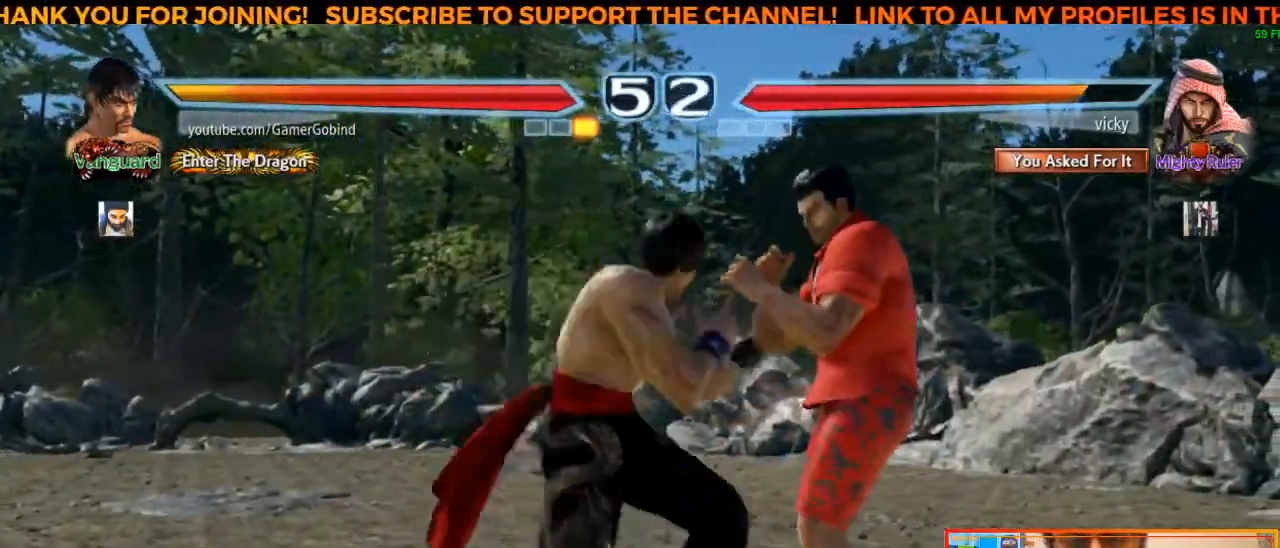
{"buttons": [], "left_stick": "center", "events": [[50, "left_stick", "center"], [83, "R2", "up"]]}
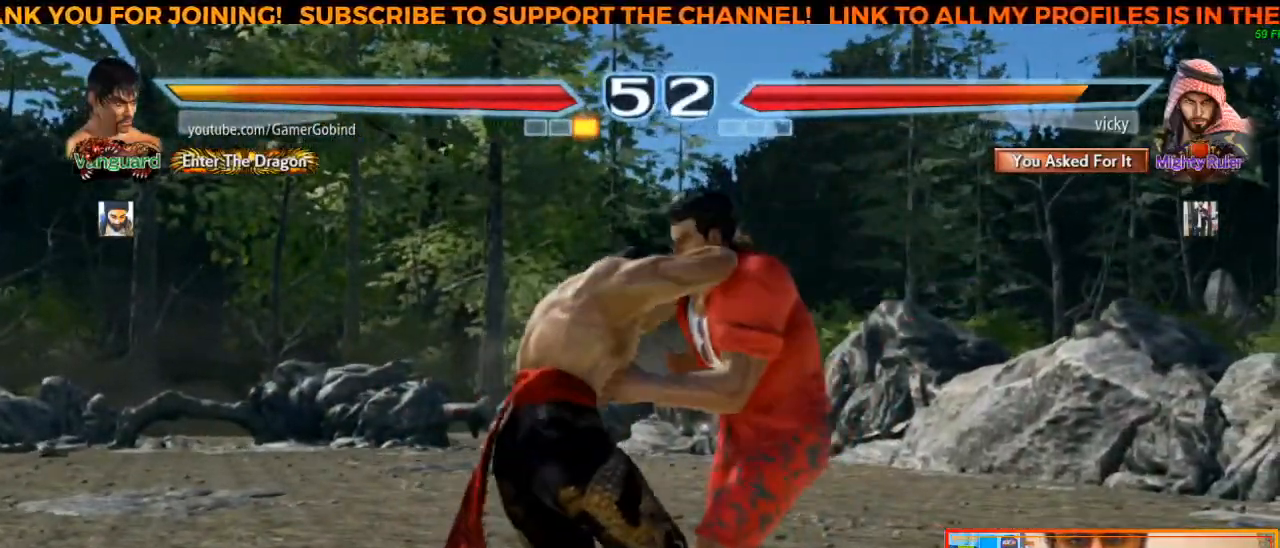
{"buttons": [], "left_stick": "center", "events": []}
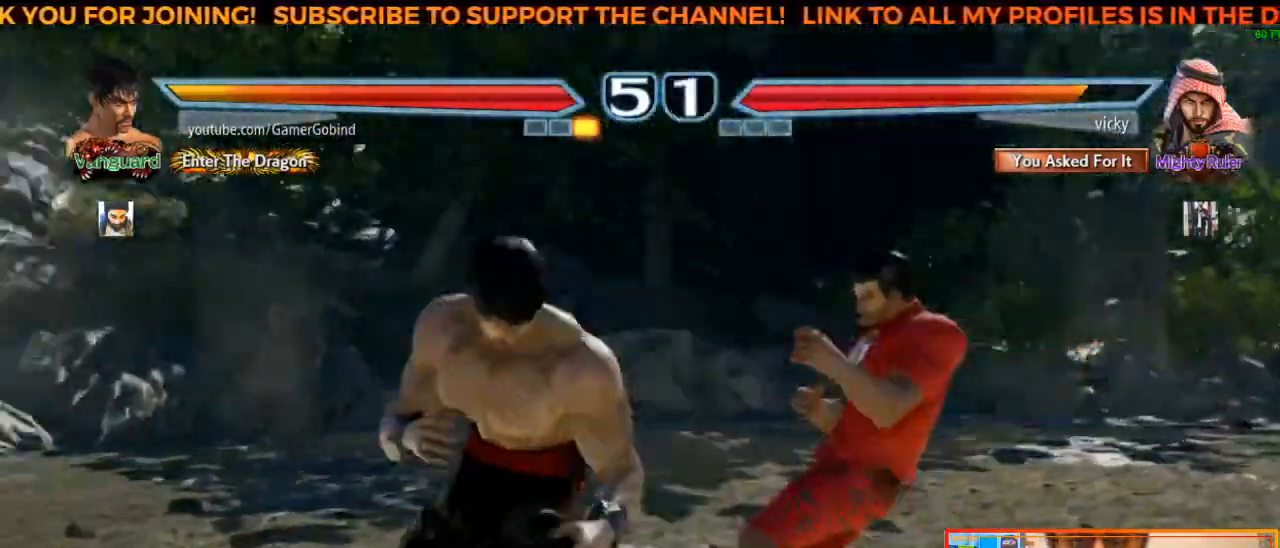
{"buttons": [], "left_stick": "center", "events": [[67, "left_stick", "left"], [133, "left_stick", "center"], [183, "left_stick", "left"], [467, "left_stick", "center"]]}
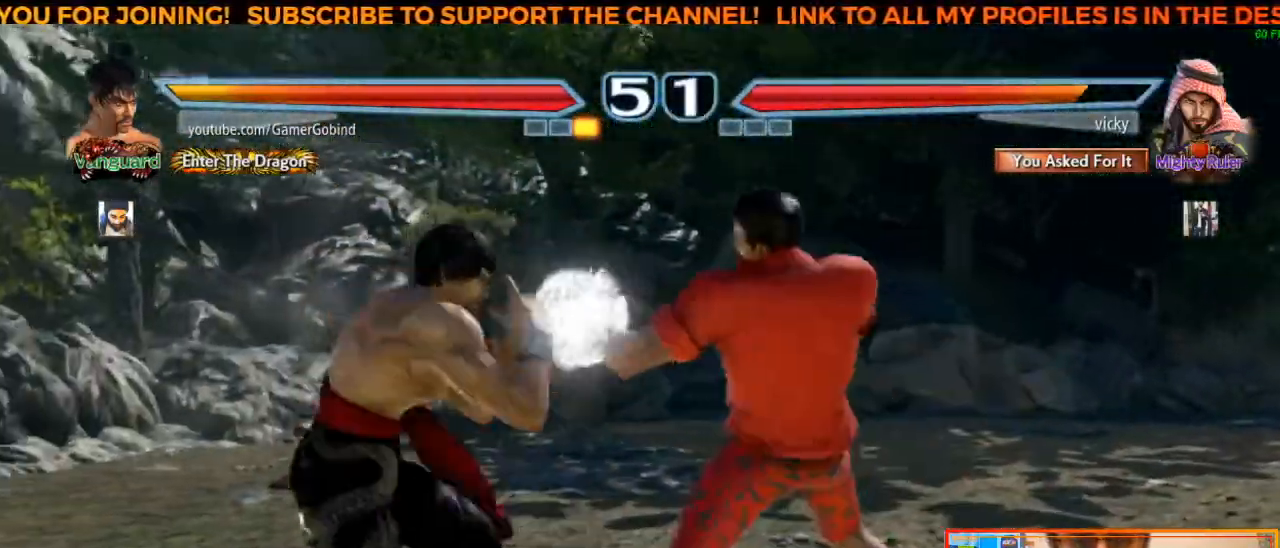
{"buttons": [], "left_stick": "center", "events": [[250, "left_stick", "down-right"], [283, "TRIANGLE", "down"], [433, "left_stick", "center"], [467, "TRIANGLE", "up"]]}
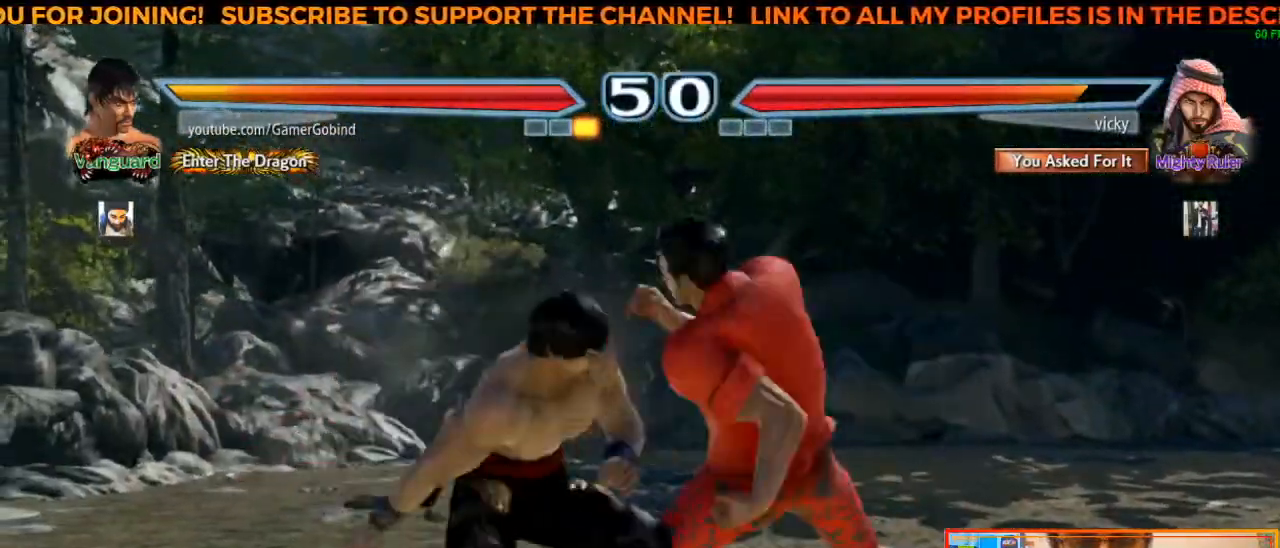
{"buttons": [], "left_stick": "left", "events": [[350, "left_stick", "left"], [450, "left_stick", "center"], [500, "left_stick", "left"]]}